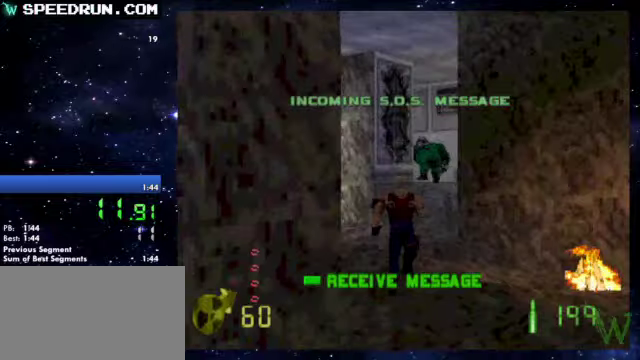
Gameplay with a controller (PlayStation layout); each line is a JSON object with the inputs held at the frame after it. "events" lists button and stick changes between this image and that frame as [ms after this image, input, new state], when the widget could be followed in between. Not read: L3 R3 right_stick.
{"buttons": ["SQUARE"], "left_stick": "up", "events": [[450, "SQUARE", "down"]]}
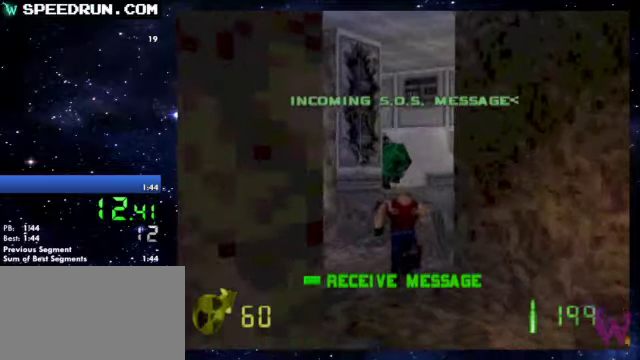
{"buttons": [], "left_stick": "up", "events": [[100, "SQUARE", "up"], [200, "CIRCLE", "down"], [300, "CIRCLE", "up"]]}
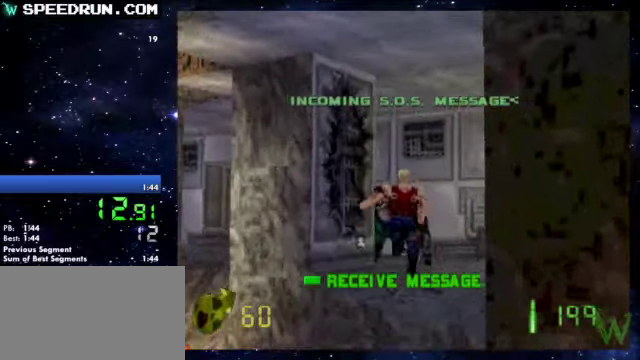
{"buttons": [], "left_stick": "up-left", "events": [[400, "left_stick", "up-left"]]}
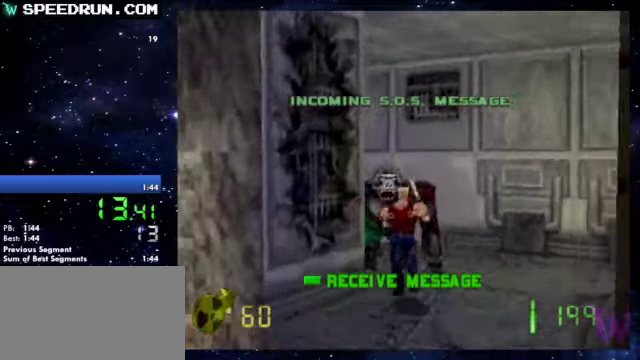
{"buttons": ["SQUARE"], "left_stick": "up", "events": [[200, "SQUARE", "down"], [250, "left_stick", "up"]]}
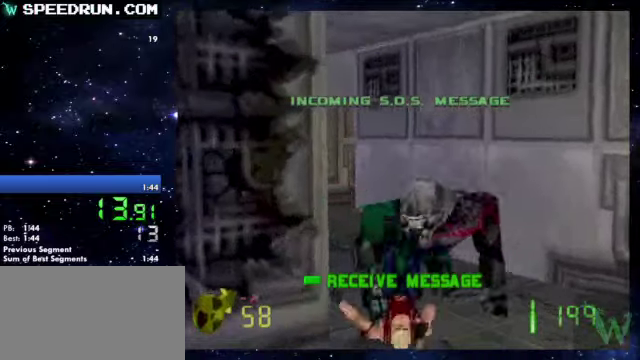
{"buttons": [], "left_stick": "up", "events": [[350, "SQUARE", "up"]]}
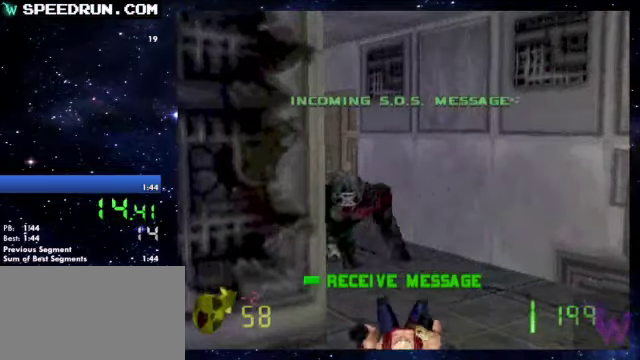
{"buttons": [], "left_stick": "up-left", "events": [[500, "left_stick", "up-left"]]}
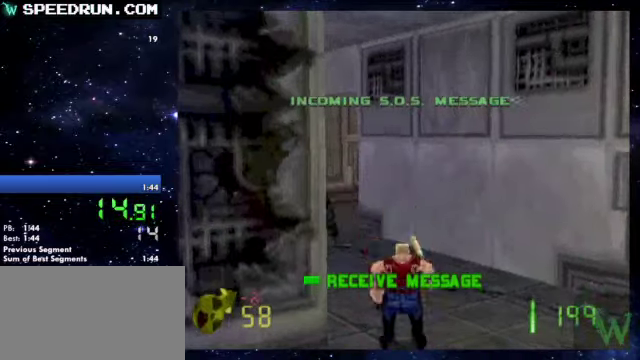
{"buttons": [], "left_stick": "up", "events": [[150, "left_stick", "up"]]}
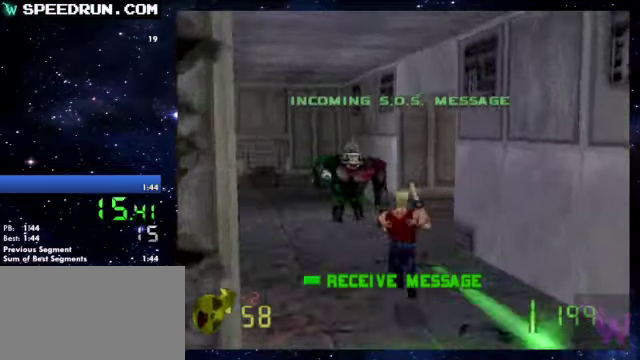
{"buttons": [], "left_stick": "up-right", "events": [[100, "left_stick", "up-right"], [200, "CIRCLE", "down"], [250, "left_stick", "up"], [300, "CIRCLE", "up"], [400, "left_stick", "up-right"]]}
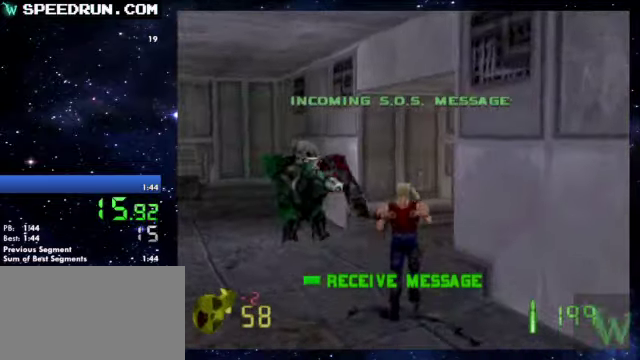
{"buttons": ["R2"], "left_stick": "up-left", "events": [[150, "R2", "down"], [200, "left_stick", "up"], [300, "left_stick", "up-left"]]}
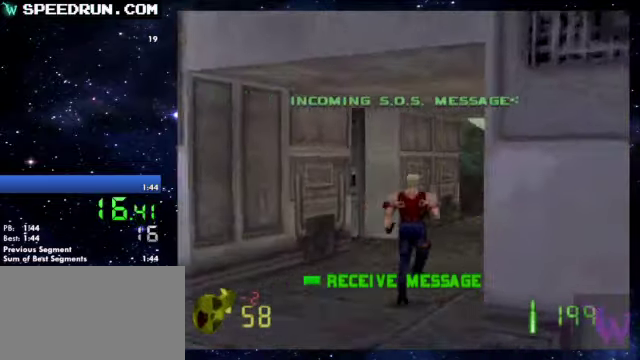
{"buttons": ["R2"], "left_stick": "up-left", "events": [[100, "left_stick", "up"], [400, "left_stick", "up-left"]]}